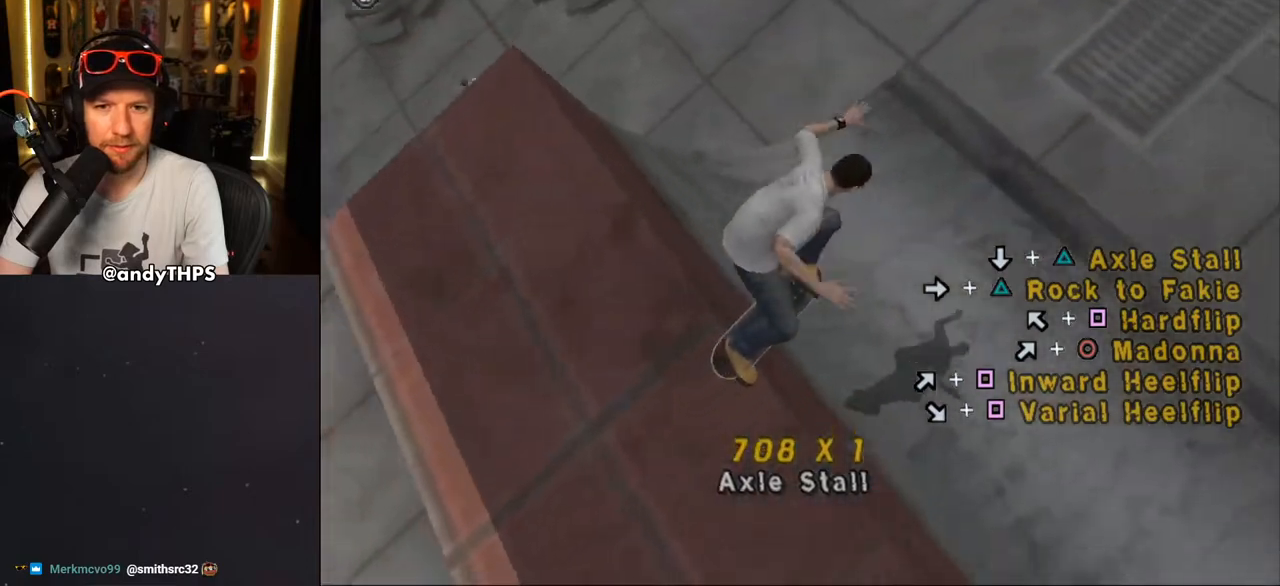
Gameplay with a controller (PlayStation layout); each line is a JSON object with the inputs held at the frame after it. "events" lists button and stick changes between this image and that frame as [ms after this image, input, new state], when the widget could be followed in between. Not read: L1 START.
{"buttons": ["CROSS"], "left_stick": "center", "right_stick": "center", "events": []}
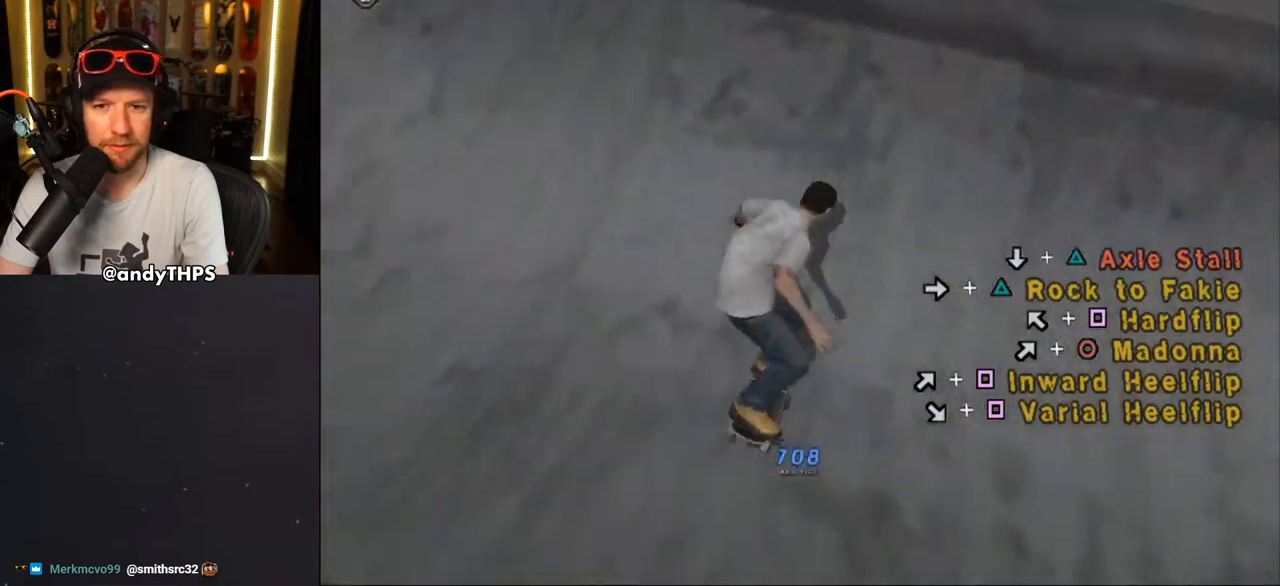
{"buttons": ["CROSS"], "left_stick": "center", "right_stick": "center", "events": []}
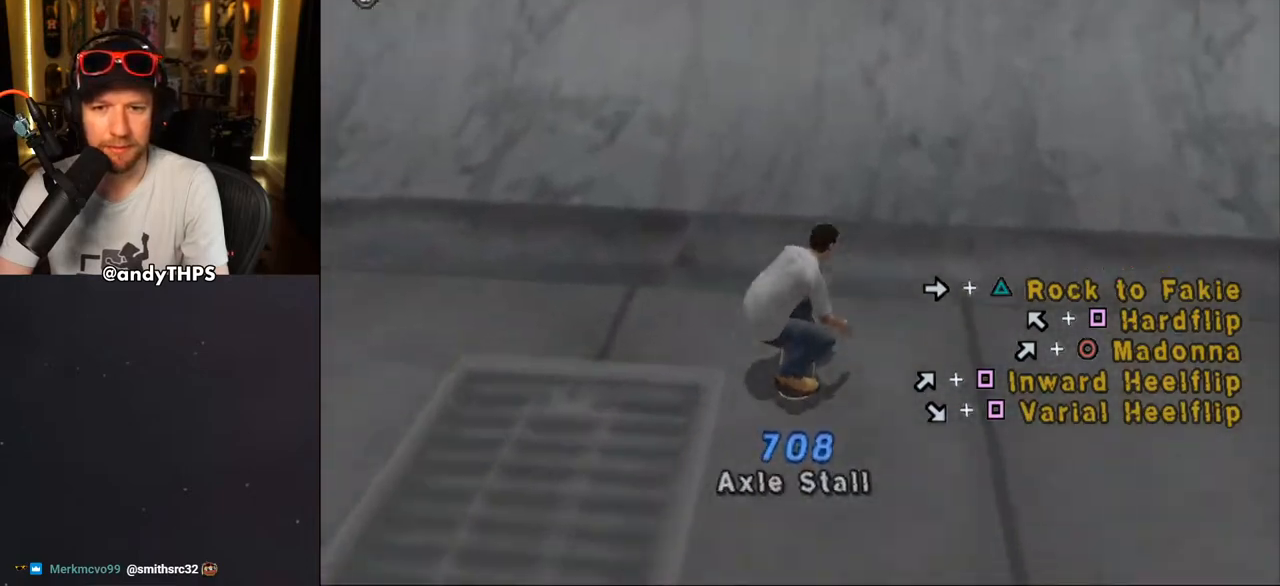
{"buttons": ["TRIANGLE", "DPAD_RIGHT"], "left_stick": "center", "right_stick": "center", "events": [[417, "CROSS", "up"], [500, "DPAD_RIGHT", "down"], [500, "TRIANGLE", "down"]]}
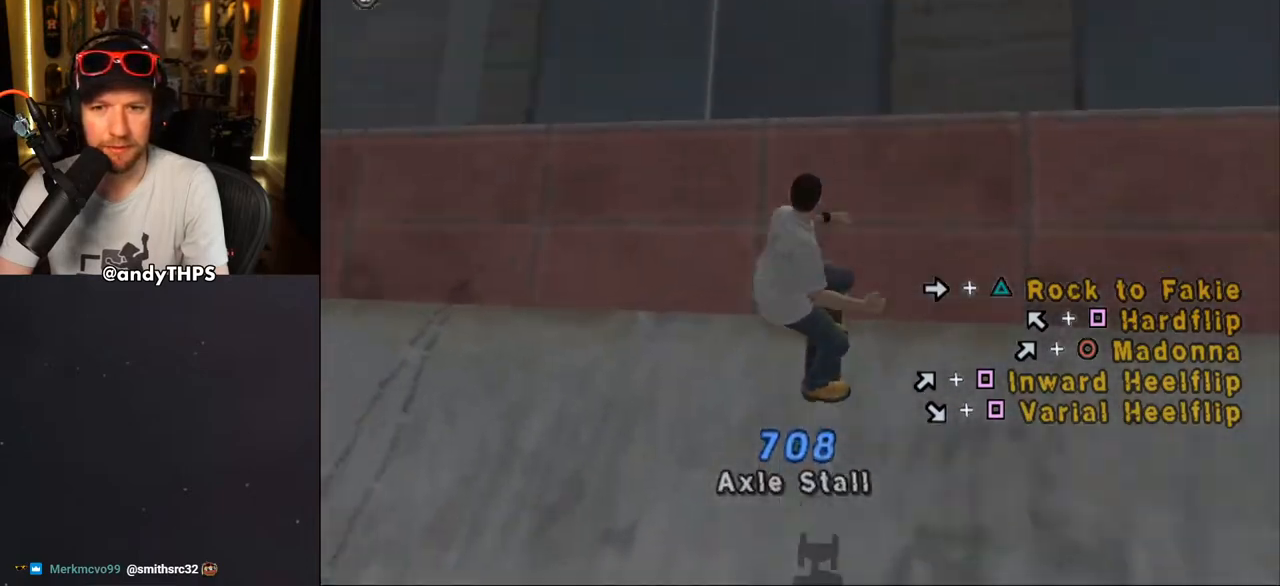
{"buttons": ["CROSS"], "left_stick": "center", "right_stick": "center", "events": [[100, "DPAD_RIGHT", "up"], [400, "TRIANGLE", "up"], [433, "CROSS", "down"]]}
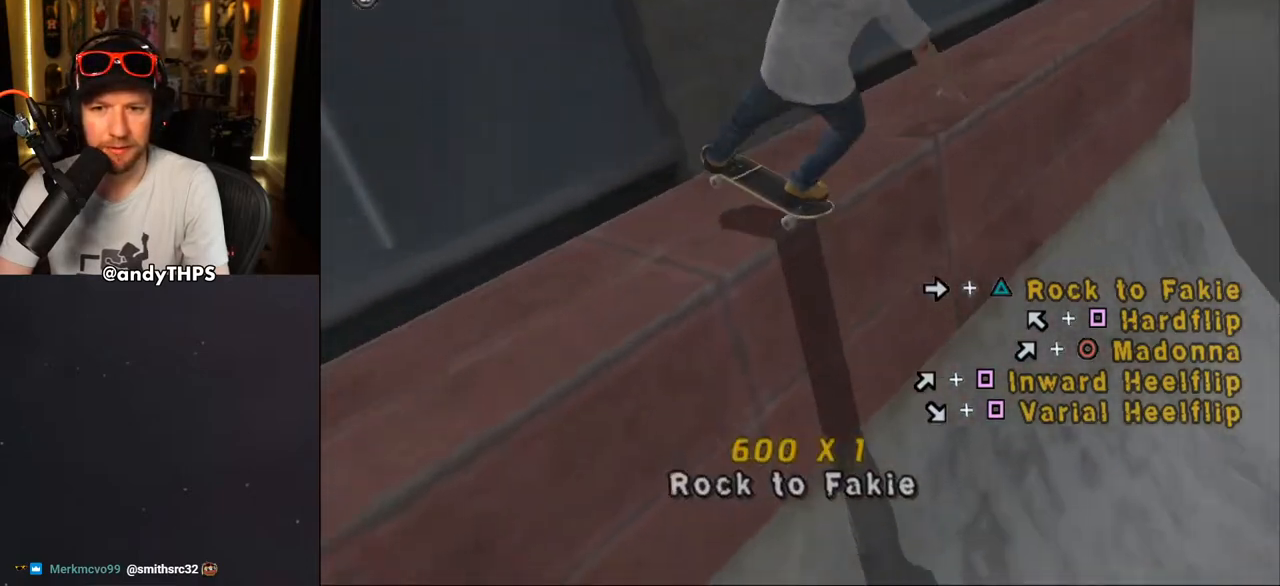
{"buttons": ["CROSS"], "left_stick": "center", "right_stick": "center", "events": []}
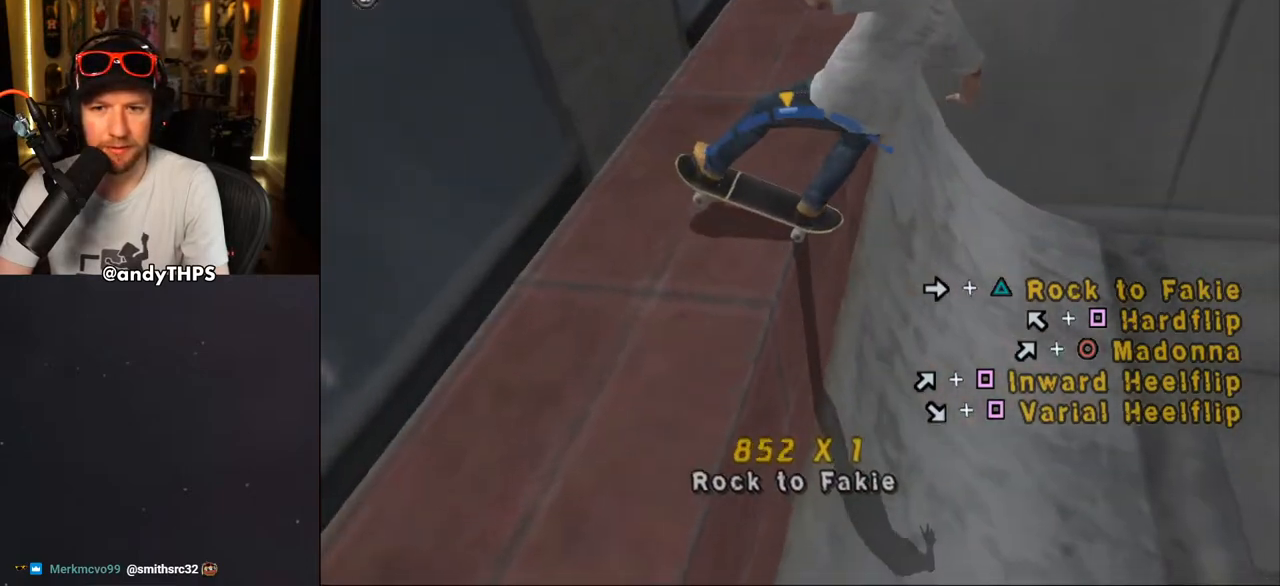
{"buttons": ["CROSS"], "left_stick": "center", "right_stick": "center", "events": [[17, "CROSS", "up"], [17, "DPAD_UP", "down"], [33, "DPAD_LEFT", "down"], [50, "SQUARE", "down"], [100, "DPAD_LEFT", "up"], [117, "DPAD_UP", "up"], [200, "CROSS", "down"], [200, "SQUARE", "up"]]}
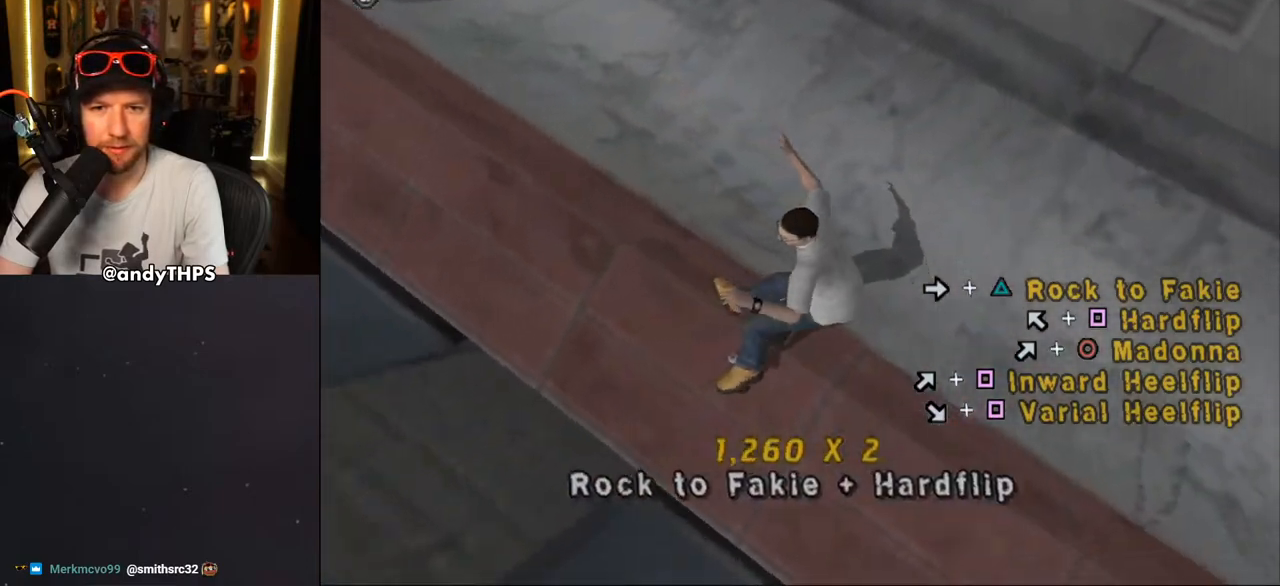
{"buttons": ["CROSS"], "left_stick": "center", "right_stick": "center", "events": []}
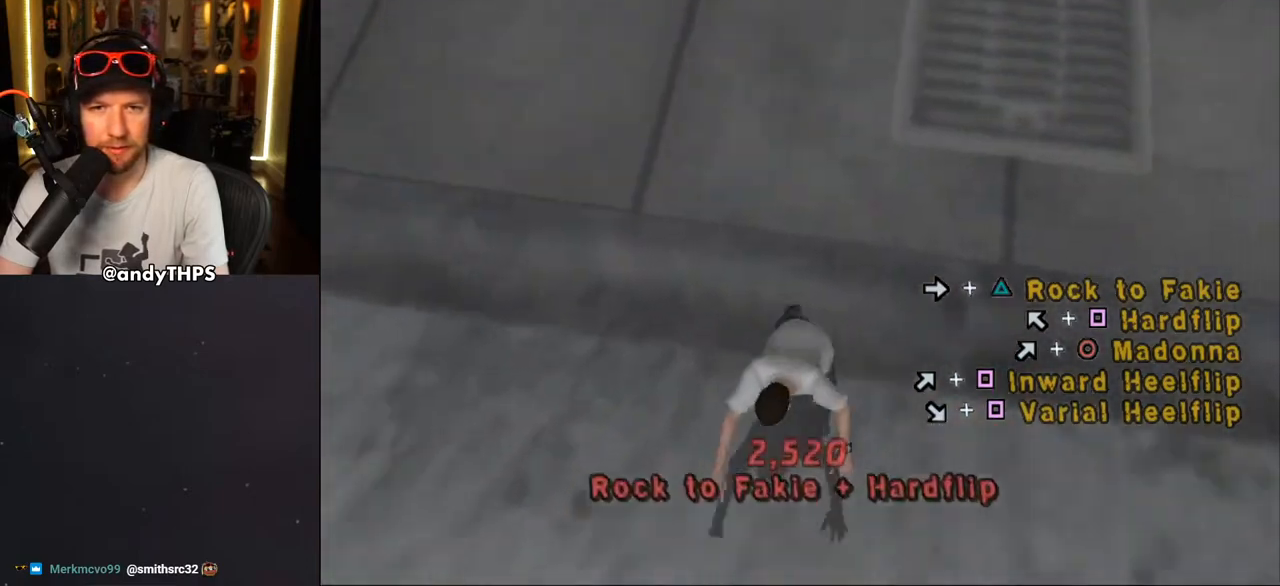
{"buttons": ["CROSS", "DPAD_UP"], "left_stick": "center", "right_stick": "center", "events": [[117, "CROSS", "up"], [150, "CROSS", "down"], [150, "R2", "down"], [200, "R1", "down"], [200, "SQUARE", "down"], [233, "TRIANGLE", "down"], [267, "CROSS", "up"], [267, "R2", "up"], [300, "DPAD_UP", "down"], [317, "CROSS", "down"], [317, "TRIANGLE", "up"], [350, "R1", "up"], [367, "DPAD_UP", "up"], [367, "R2", "down"], [383, "SQUARE", "up"], [417, "R1", "down"], [417, "TRIANGLE", "down"], [467, "R2", "up"], [500, "DPAD_UP", "down"], [500, "R1", "up"], [500, "TRIANGLE", "up"]]}
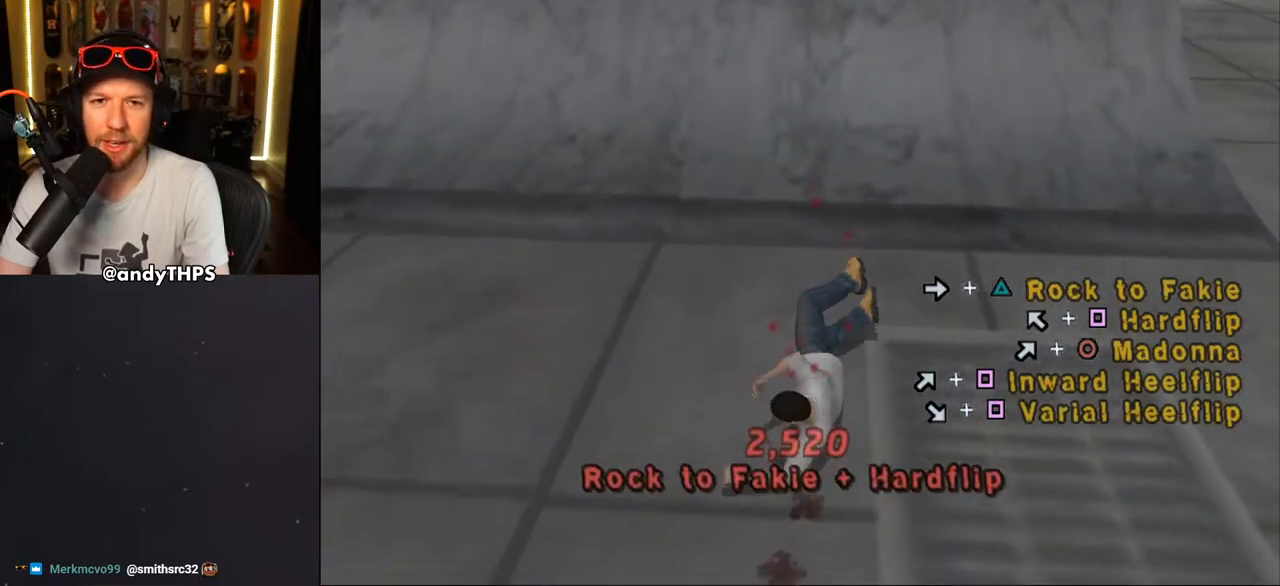
{"buttons": ["CROSS", "R1", "DPAD_UP"], "left_stick": "center", "right_stick": "center"}
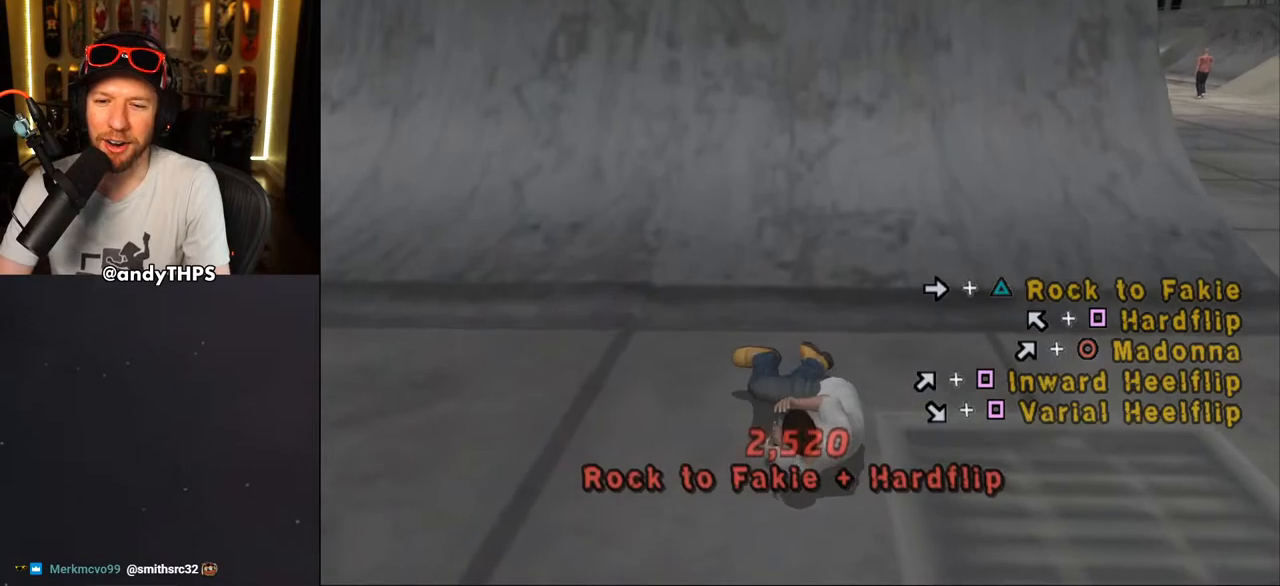
{"buttons": ["CROSS", "R1"], "left_stick": "center", "right_stick": "center", "events": [[17, "DPAD_UP", "up"], [33, "R1", "up"], [50, "R2", "down"], [100, "DPAD_UP", "down"], [100, "R1", "down"], [167, "R2", "up"], [183, "DPAD_UP", "up"], [200, "R1", "up"], [217, "R2", "down"], [283, "R1", "down"], [300, "DPAD_UP", "down"], [400, "R1", "up"], [450, "R1", "down"], [483, "DPAD_UP", "up"], [500, "R2", "up"]]}
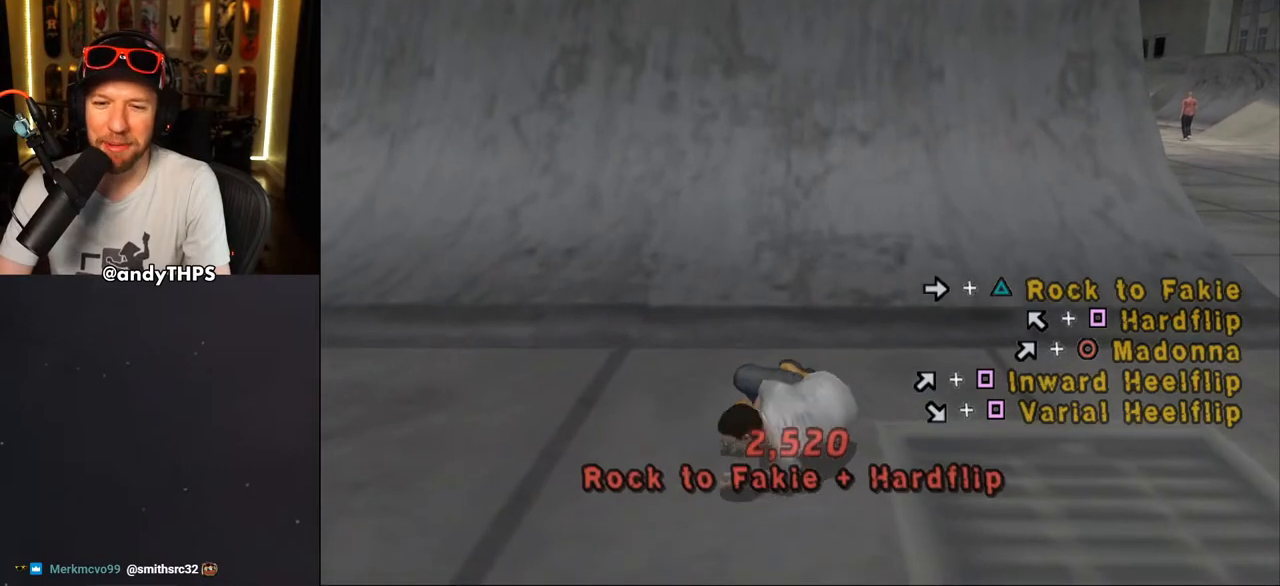
{"buttons": ["CROSS"], "left_stick": "center", "right_stick": "center", "events": [[50, "DPAD_UP", "down"], [50, "R2", "down"], [67, "R1", "up"], [117, "DPAD_UP", "up"], [117, "R1", "down"], [167, "DPAD_UP", "down"], [167, "R2", "up"], [217, "R1", "up"], [217, "R2", "down"], [250, "DPAD_UP", "up"], [300, "R1", "down"], [317, "DPAD_UP", "down"], [367, "R2", "up"], [383, "DPAD_UP", "up"], [433, "R1", "up"]]}
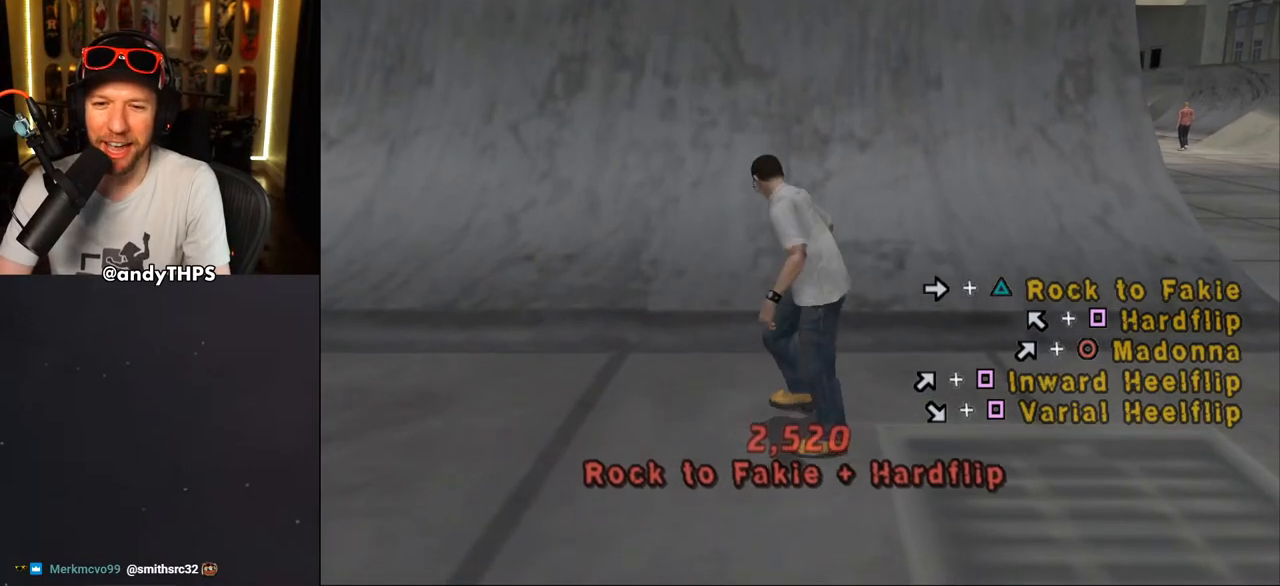
{"buttons": ["CROSS"], "left_stick": "center", "right_stick": "center", "events": [[133, "DPAD_UP", "down"], [200, "DPAD_UP", "up"], [283, "DPAD_UP", "down"], [367, "DPAD_UP", "up"], [433, "DPAD_UP", "down"], [500, "DPAD_UP", "up"]]}
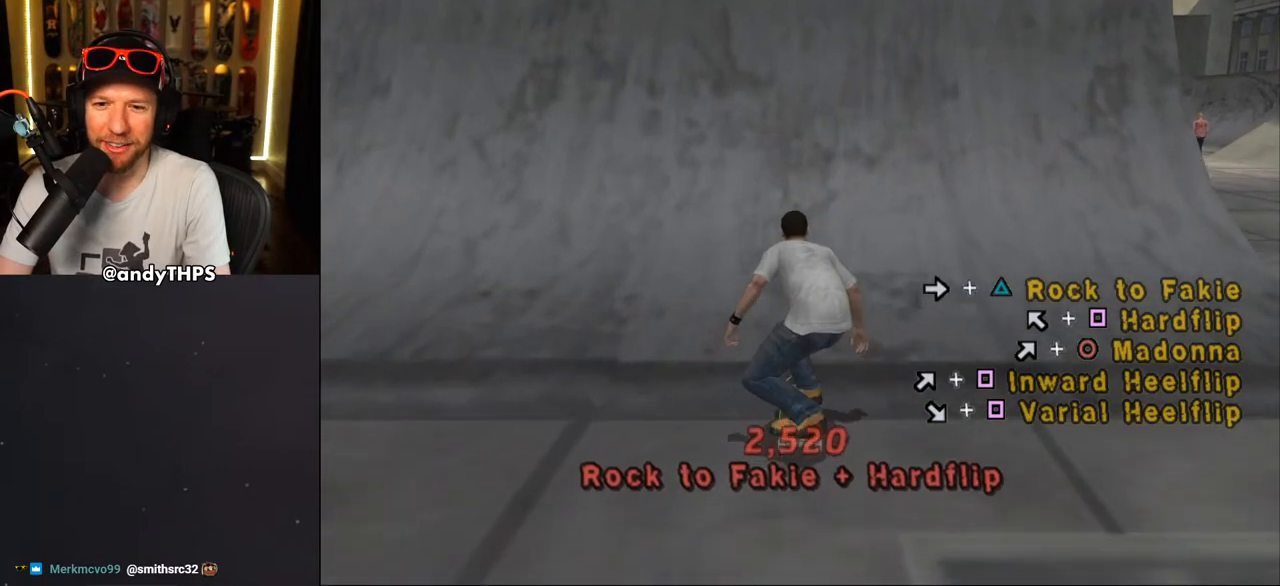
{"buttons": ["CROSS"], "left_stick": "center", "right_stick": "center", "events": [[83, "DPAD_UP", "down"], [150, "DPAD_UP", "up"], [217, "DPAD_UP", "down"], [300, "DPAD_UP", "up"], [350, "DPAD_UP", "down"], [450, "DPAD_UP", "up"]]}
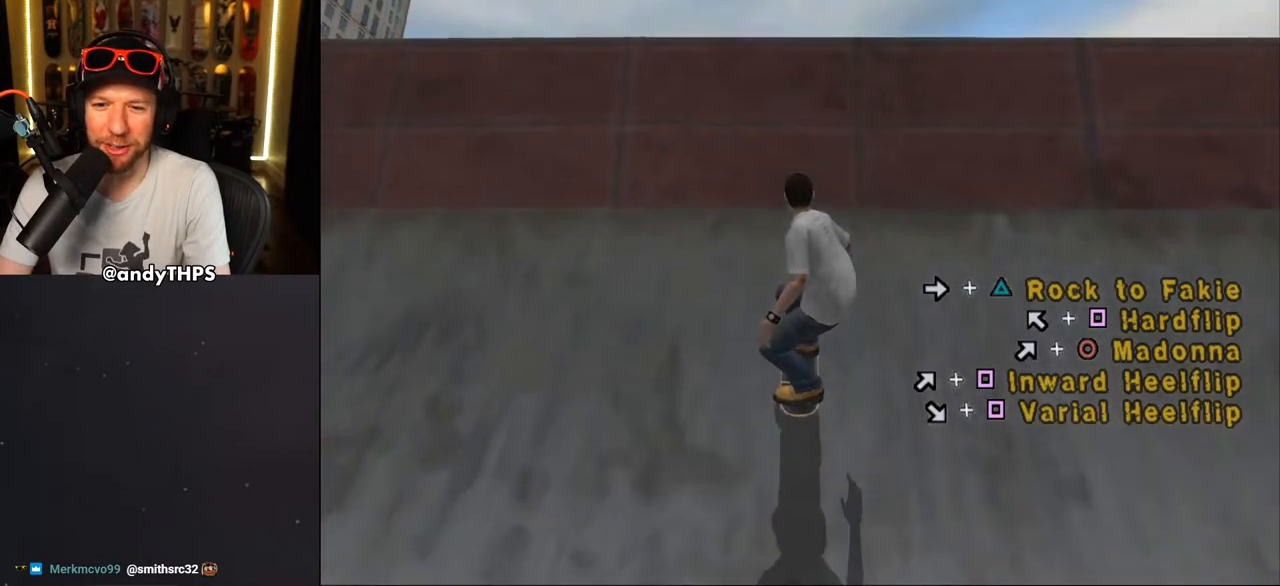
{"buttons": ["TRIANGLE"], "left_stick": "center", "right_stick": "center", "events": [[100, "CROSS", "up"], [200, "DPAD_RIGHT", "down"], [200, "TRIANGLE", "down"], [267, "DPAD_RIGHT", "up"]]}
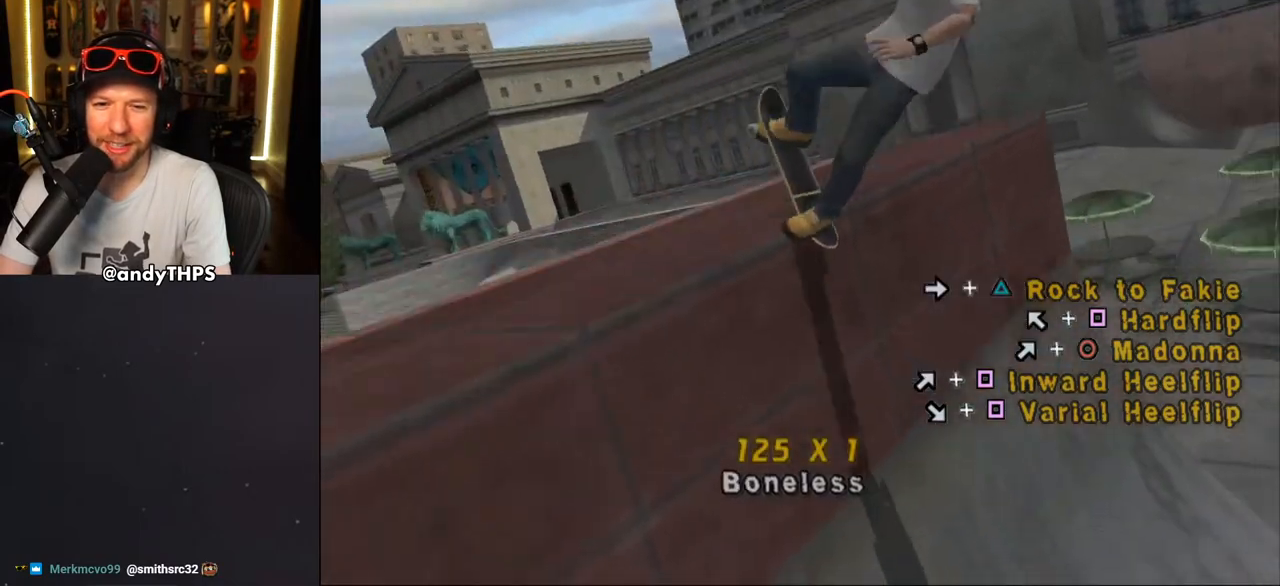
{"buttons": ["CROSS"], "left_stick": "center", "right_stick": "center", "events": [[33, "TRIANGLE", "up"], [150, "CROSS", "down"]]}
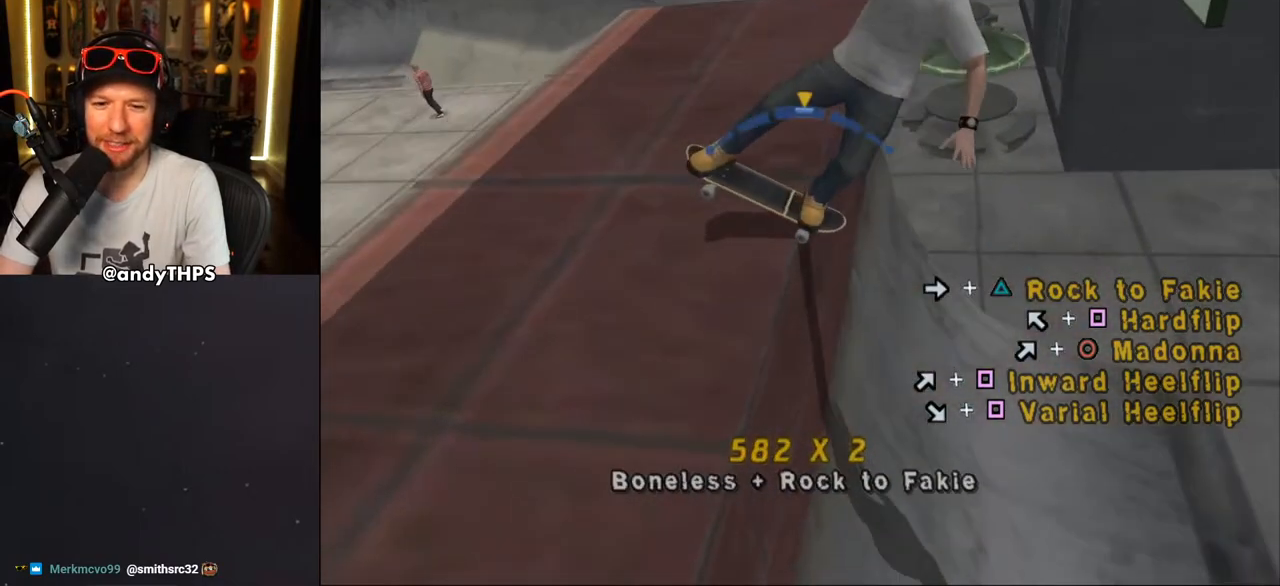
{"buttons": ["CROSS"], "left_stick": "center", "right_stick": "center", "events": []}
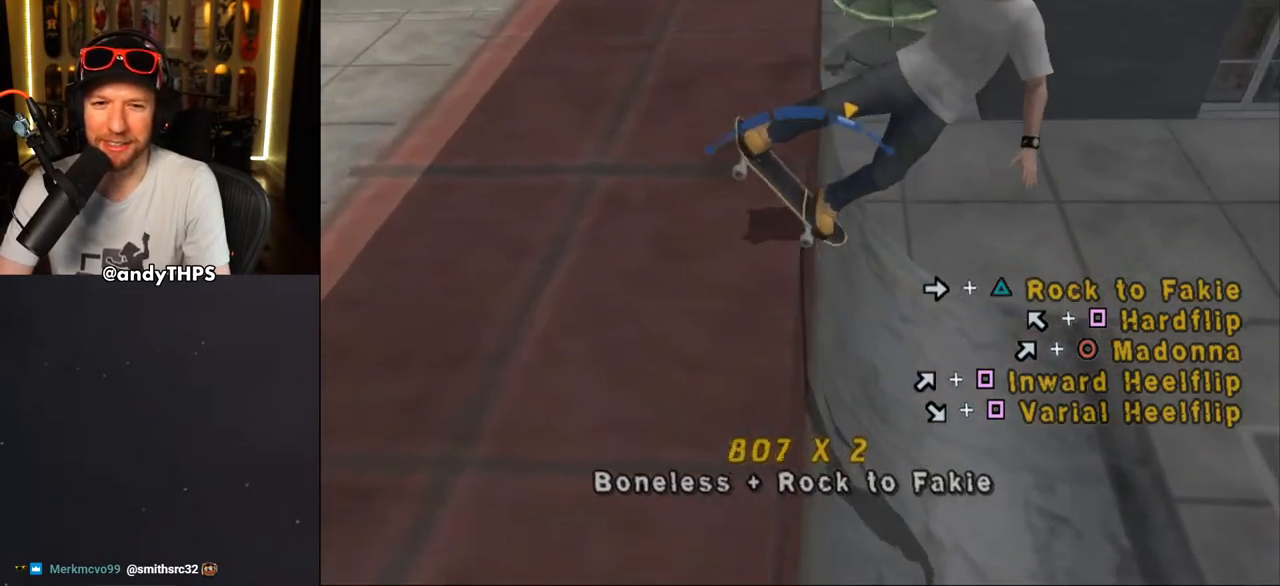
{"buttons": ["CROSS"], "left_stick": "center", "right_stick": "center", "events": [[33, "CROSS", "up"], [133, "CROSS", "down"]]}
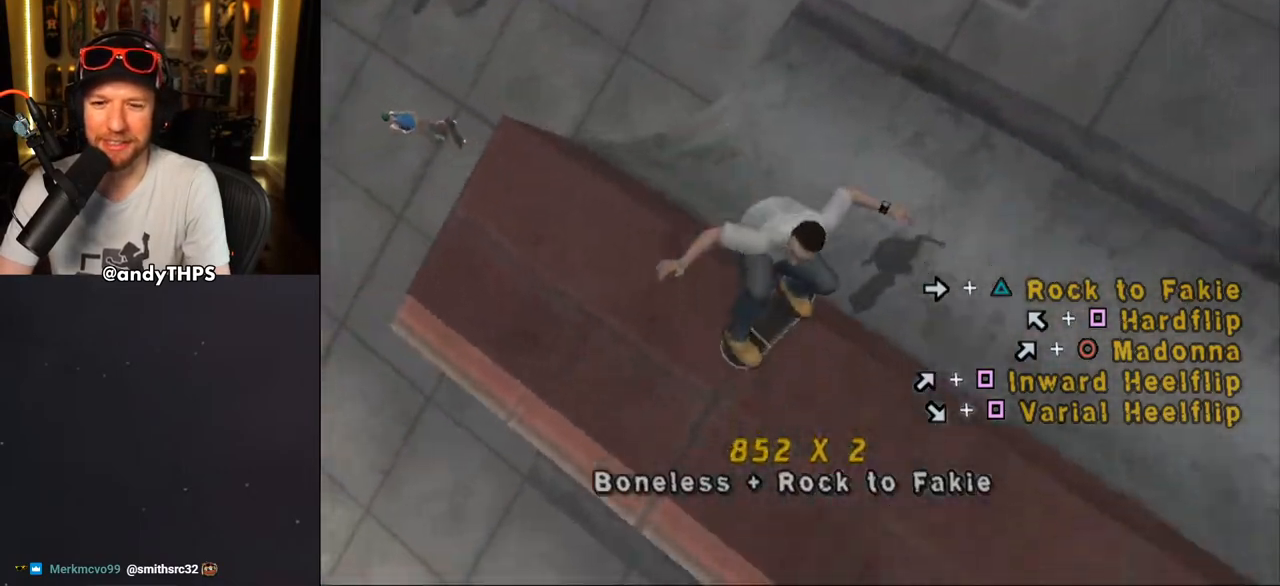
{"buttons": ["CROSS", "R2"], "left_stick": "center", "right_stick": "center", "events": [[33, "R2", "down"], [150, "R2", "up"], [200, "R2", "down"]]}
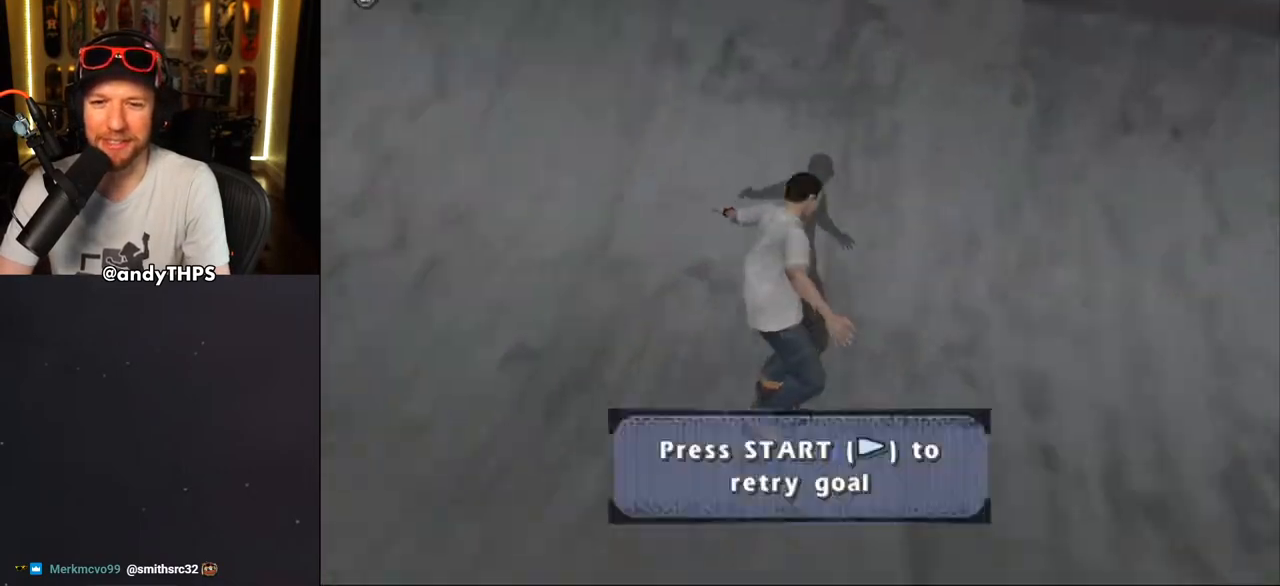
{"buttons": ["CROSS", "DPAD_LEFT"], "left_stick": "center", "right_stick": "center", "events": [[50, "DPAD_DOWN", "down"], [133, "DPAD_DOWN", "up"], [133, "R2", "up"], [183, "R2", "down"], [217, "DPAD_UP", "down"], [300, "DPAD_UP", "up"], [317, "R2", "up"], [333, "DPAD_DOWN", "down"], [433, "DPAD_DOWN", "up"], [433, "DPAD_LEFT", "down"], [450, "DPAD_UP", "down"], [483, "DPAD_UP", "up"]]}
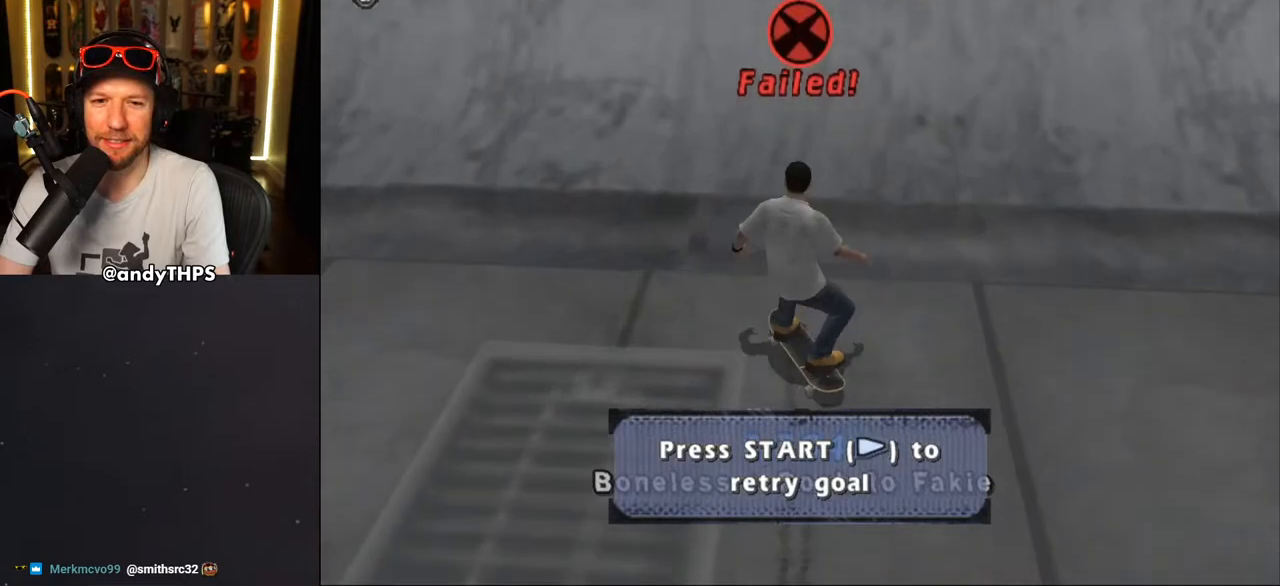
{"buttons": ["DPAD_DOWN"], "left_stick": "center", "right_stick": "down-left", "events": [[17, "DPAD_DOWN", "down"], [33, "DPAD_LEFT", "up"], [67, "DPAD_DOWN", "up"], [117, "CROSS", "up"], [200, "right_stick", "down-left"], [450, "DPAD_DOWN", "down"]]}
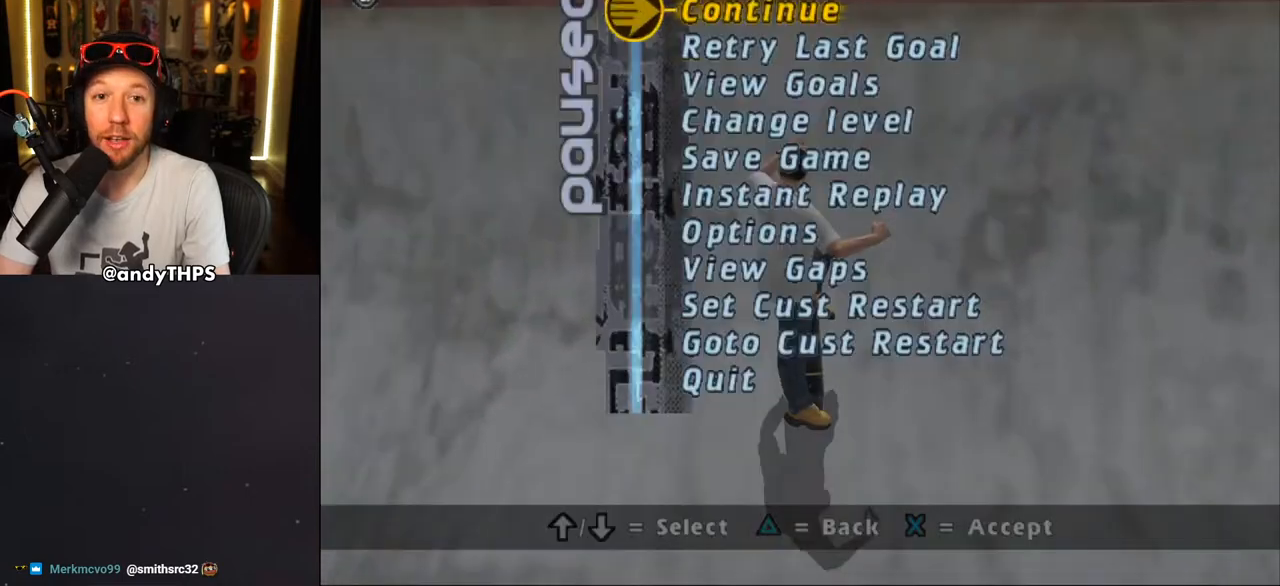
{"buttons": [], "left_stick": "center", "right_stick": "center", "events": [[33, "DPAD_DOWN", "up"], [33, "right_stick", "center"], [250, "CROSS", "down"], [367, "CROSS", "up"]]}
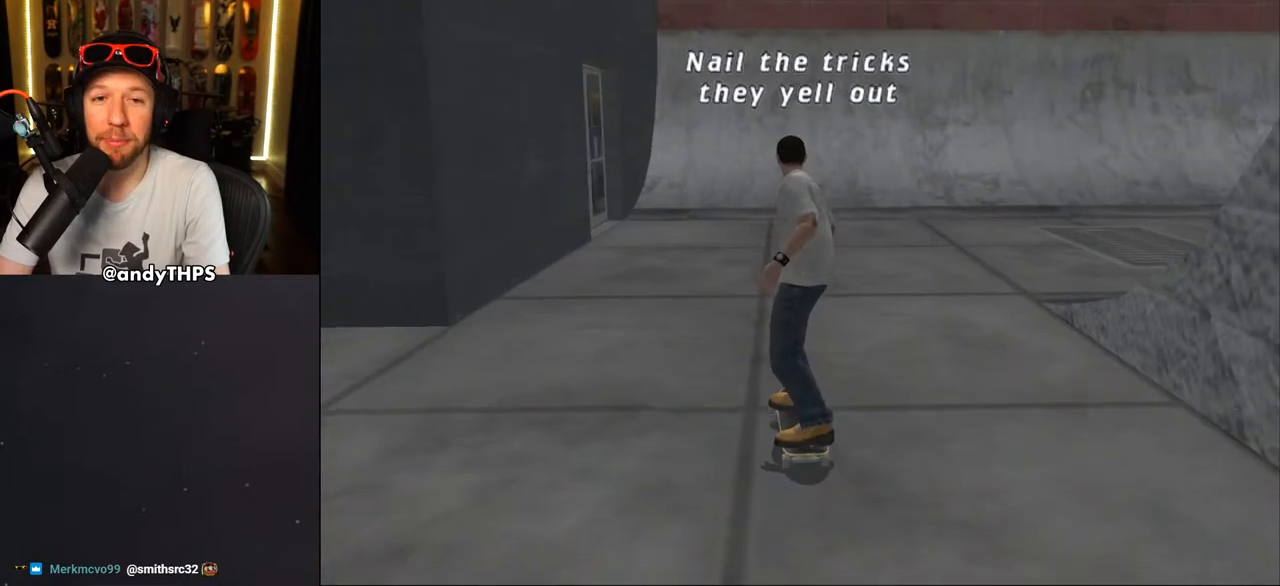
{"buttons": ["CROSS", "DPAD_RIGHT"], "left_stick": "center", "right_stick": "center", "events": [[333, "CROSS", "down"], [433, "DPAD_RIGHT", "down"]]}
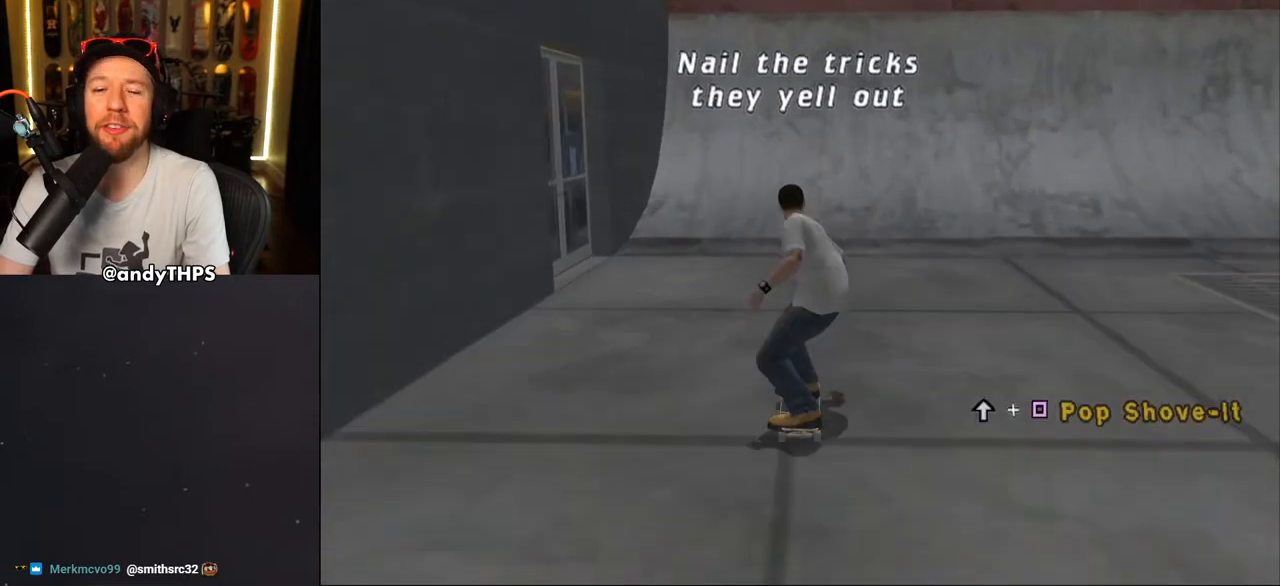
{"buttons": ["CROSS", "DPAD_RIGHT"], "left_stick": "center", "right_stick": "center", "events": [[50, "DPAD_RIGHT", "up"], [267, "DPAD_UP", "down"], [350, "DPAD_UP", "up"], [417, "DPAD_RIGHT", "down"]]}
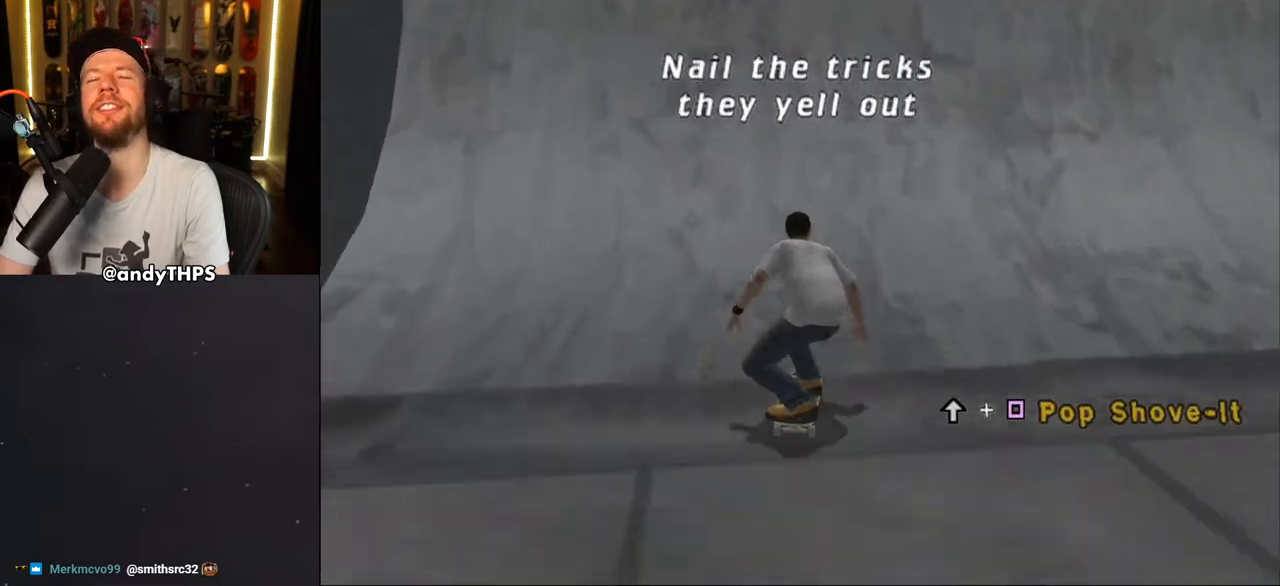
{"buttons": ["CROSS", "DPAD_UP"], "left_stick": "center", "right_stick": "center", "events": [[17, "DPAD_RIGHT", "up"], [150, "DPAD_UP", "down"], [200, "DPAD_UP", "up"], [317, "DPAD_RIGHT", "down"], [367, "DPAD_RIGHT", "up"], [433, "DPAD_UP", "down"]]}
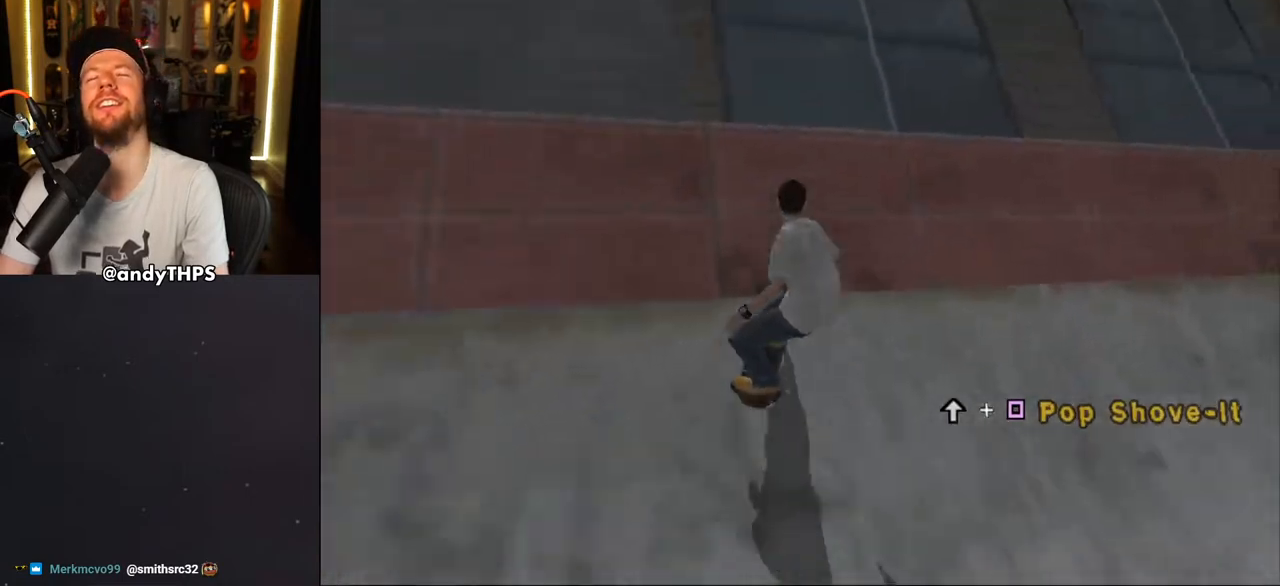
{"buttons": ["CROSS"], "left_stick": "center", "right_stick": "center", "events": [[17, "CROSS", "up"], [33, "DPAD_UP", "up"], [33, "SQUARE", "down"], [67, "DPAD_UP", "down"], [150, "DPAD_UP", "up"], [200, "SQUARE", "up"], [233, "CROSS", "down"]]}
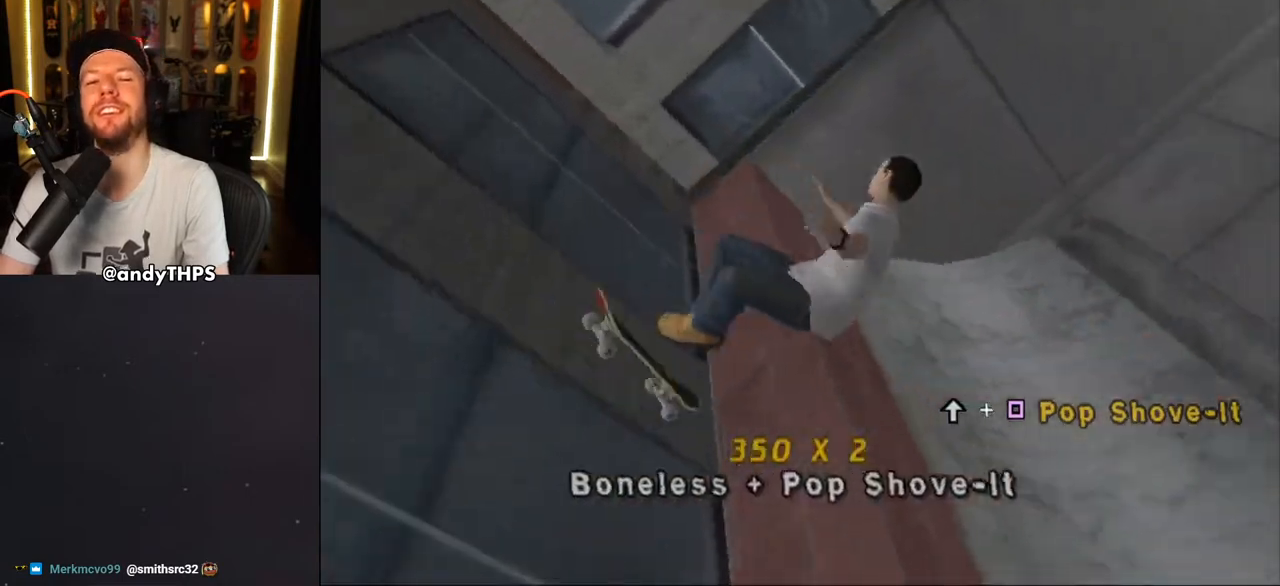
{"buttons": ["CROSS", "R2"], "left_stick": "center", "right_stick": "center", "events": [[50, "R1", "down"], [183, "R1", "up"], [450, "R2", "down"]]}
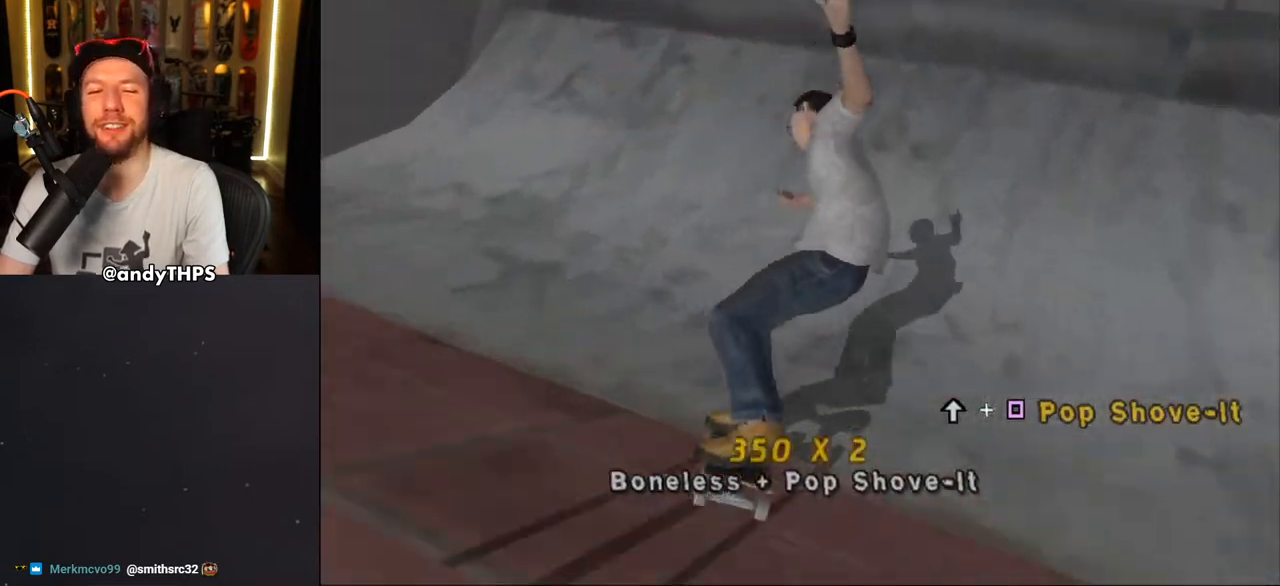
{"buttons": ["CROSS"], "left_stick": "center", "right_stick": "center", "events": [[67, "R2", "up"], [100, "DPAD_RIGHT", "down"], [150, "R2", "down"], [217, "DPAD_RIGHT", "up"], [267, "R2", "up"], [383, "DPAD_DOWN", "down"], [433, "DPAD_DOWN", "up"]]}
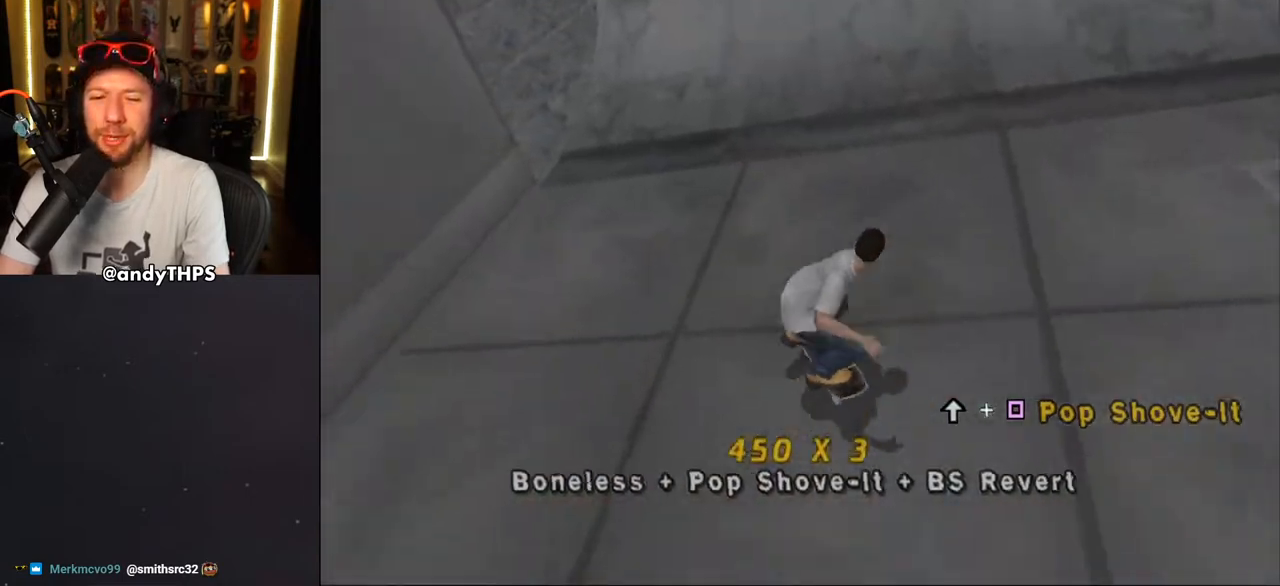
{"buttons": ["CROSS"], "left_stick": "center", "right_stick": "center", "events": [[17, "DPAD_UP", "down"], [117, "DPAD_UP", "up"], [217, "DPAD_RIGHT", "down"], [300, "DPAD_RIGHT", "up"]]}
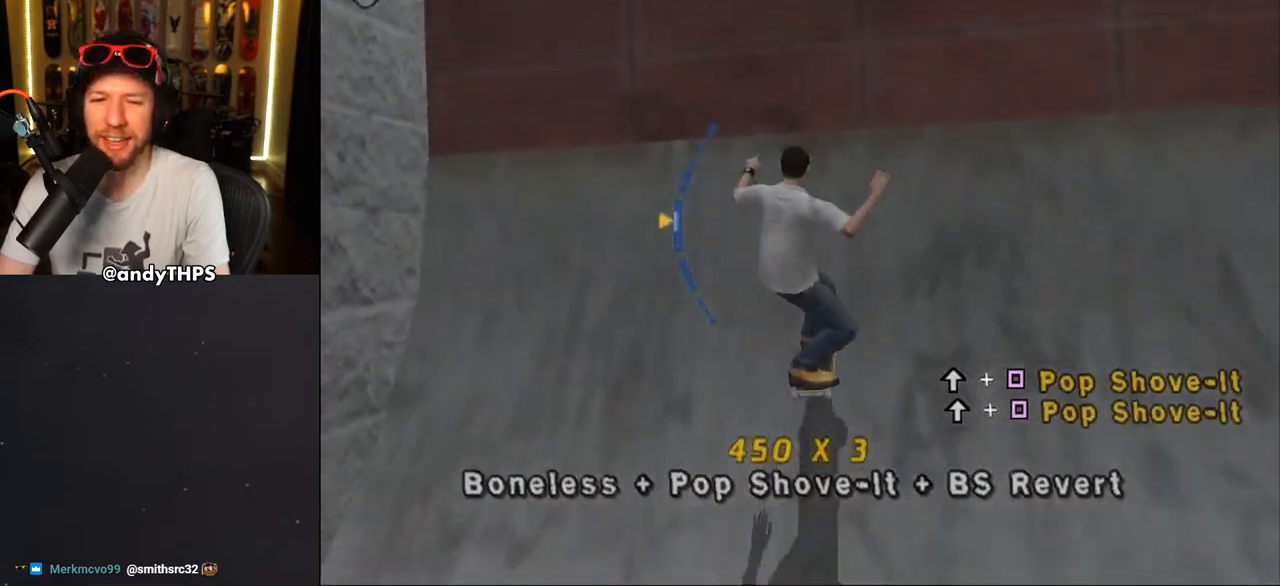
{"buttons": [], "left_stick": "center", "right_stick": "center", "events": [[17, "CROSS", "up"], [33, "DPAD_RIGHT", "down"], [83, "R1", "down"], [100, "CIRCLE", "down"], [217, "CIRCLE", "up"], [483, "DPAD_RIGHT", "up"], [500, "R1", "up"]]}
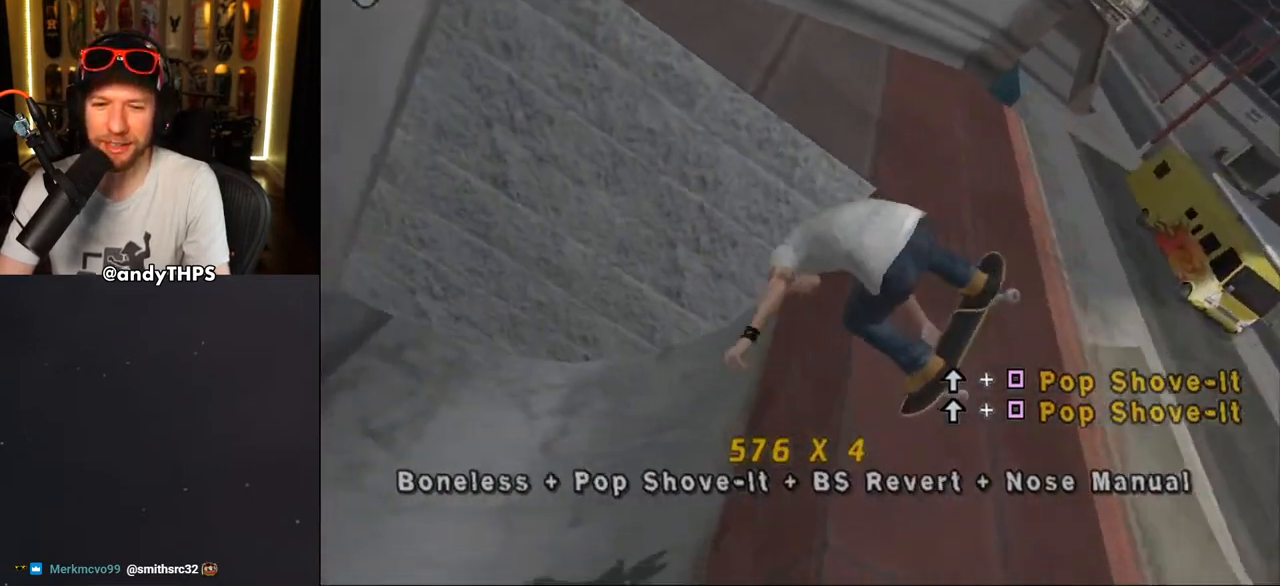
{"buttons": ["CROSS"], "left_stick": "center", "right_stick": "center", "events": [[50, "CROSS", "down"], [300, "R1", "down"], [350, "DPAD_RIGHT", "down"], [400, "TRIANGLE", "down"], [417, "DPAD_RIGHT", "up"], [417, "TRIANGLE", "up"], [467, "R1", "up"]]}